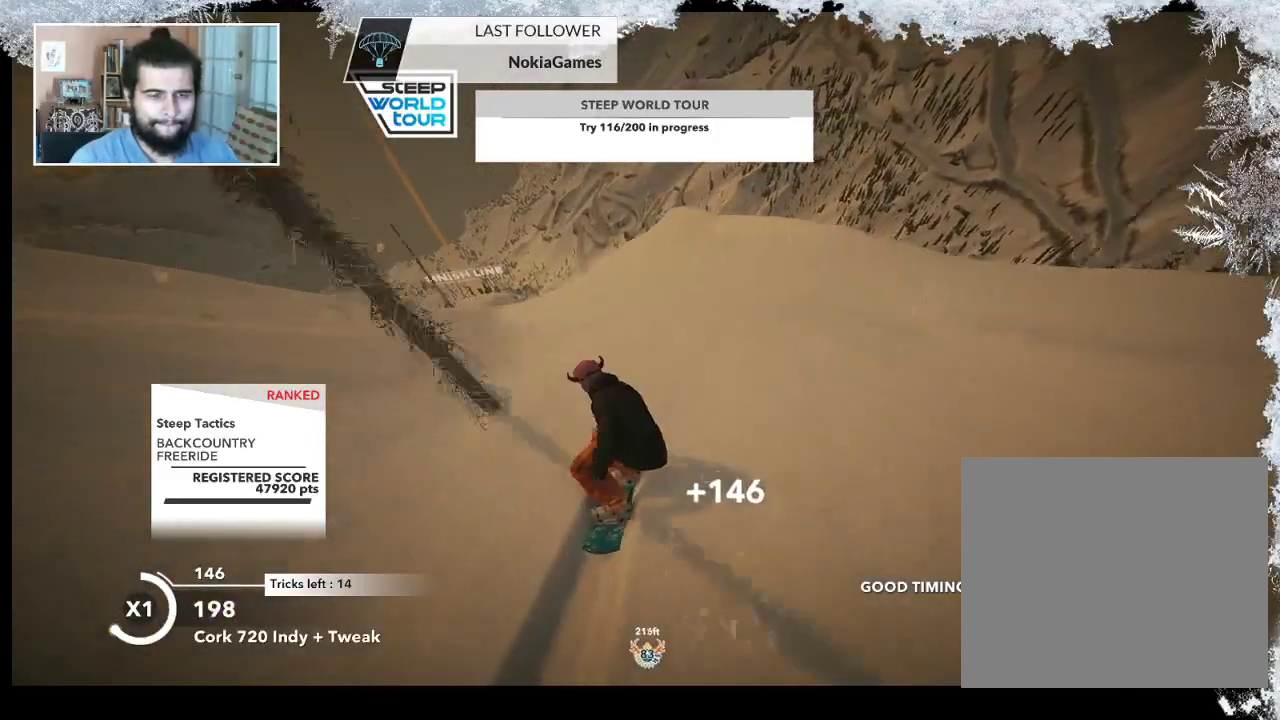
Gameplay with a controller (PlayStation layout); each line is a JSON object with the inputs held at the frame after it. "events" lists button and stick changes between this image and that frame as [ms after this image, input, new state], when the widget could be followed in between.
{"buttons": [], "left_stick": "center", "right_stick": "center", "events": []}
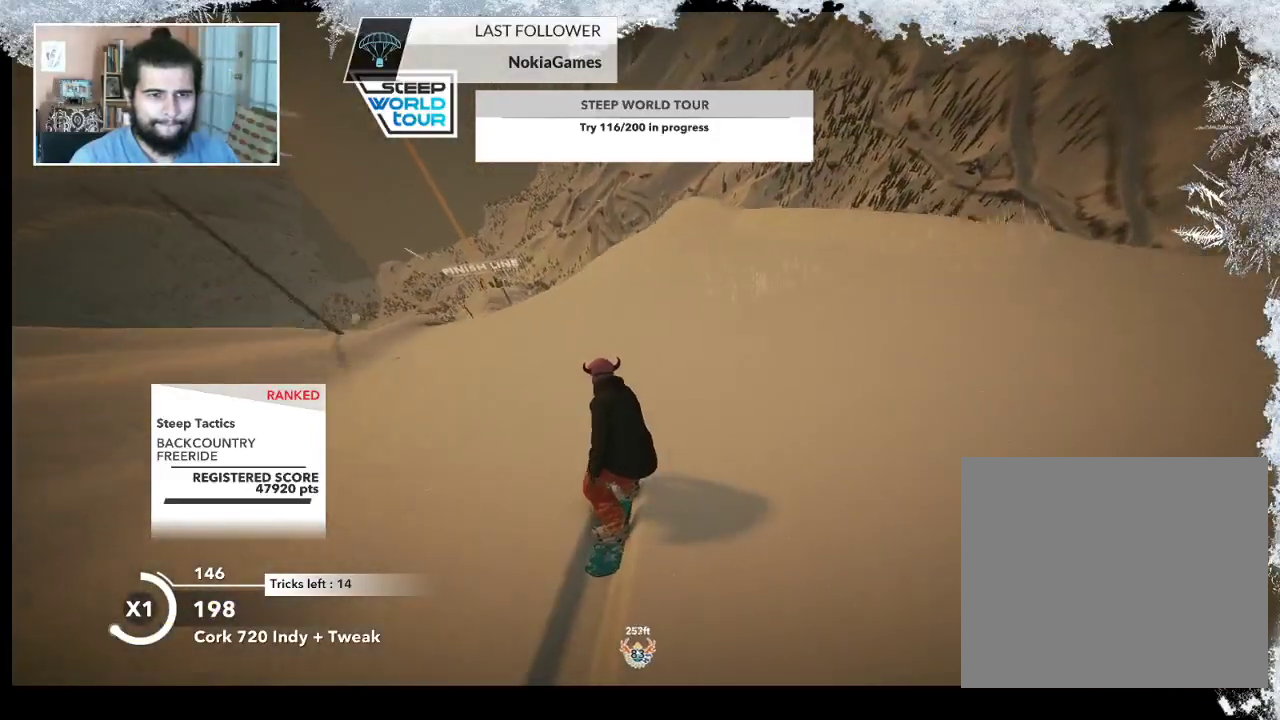
{"buttons": ["R2"], "left_stick": "center", "right_stick": "center", "events": [[100, "left_stick", "right"], [467, "left_stick", "center"], [500, "R2", "down"]]}
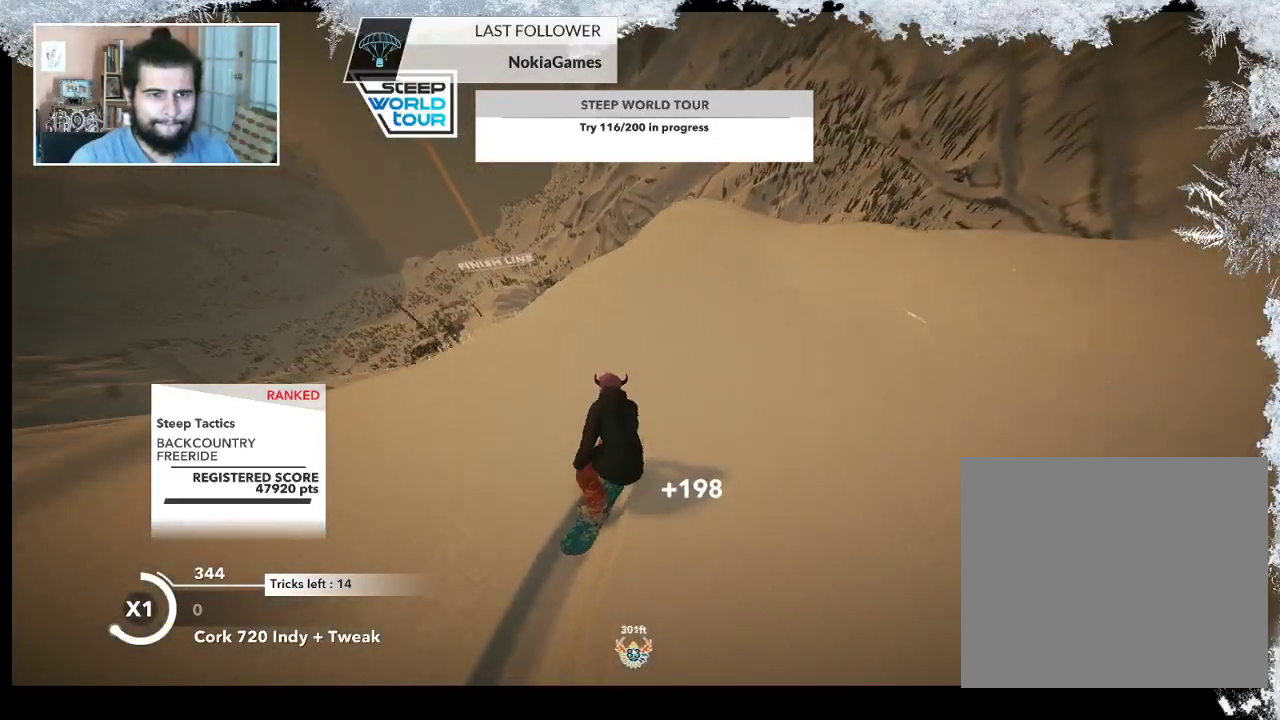
{"buttons": [], "left_stick": "left", "right_stick": "down-left", "events": [[167, "left_stick", "left"], [467, "R2", "up"], [500, "right_stick", "down-left"]]}
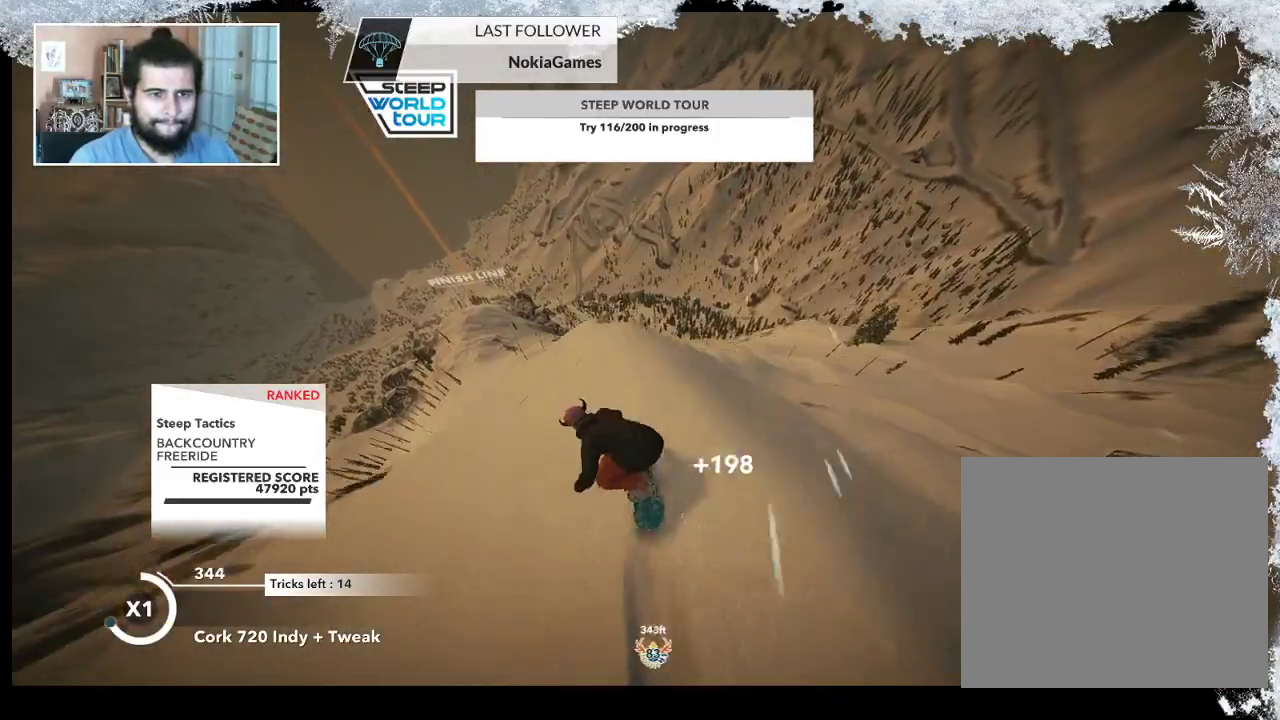
{"buttons": ["R2"], "left_stick": "left", "right_stick": "down-right", "events": [[200, "right_stick", "down-right"], [233, "R2", "down"]]}
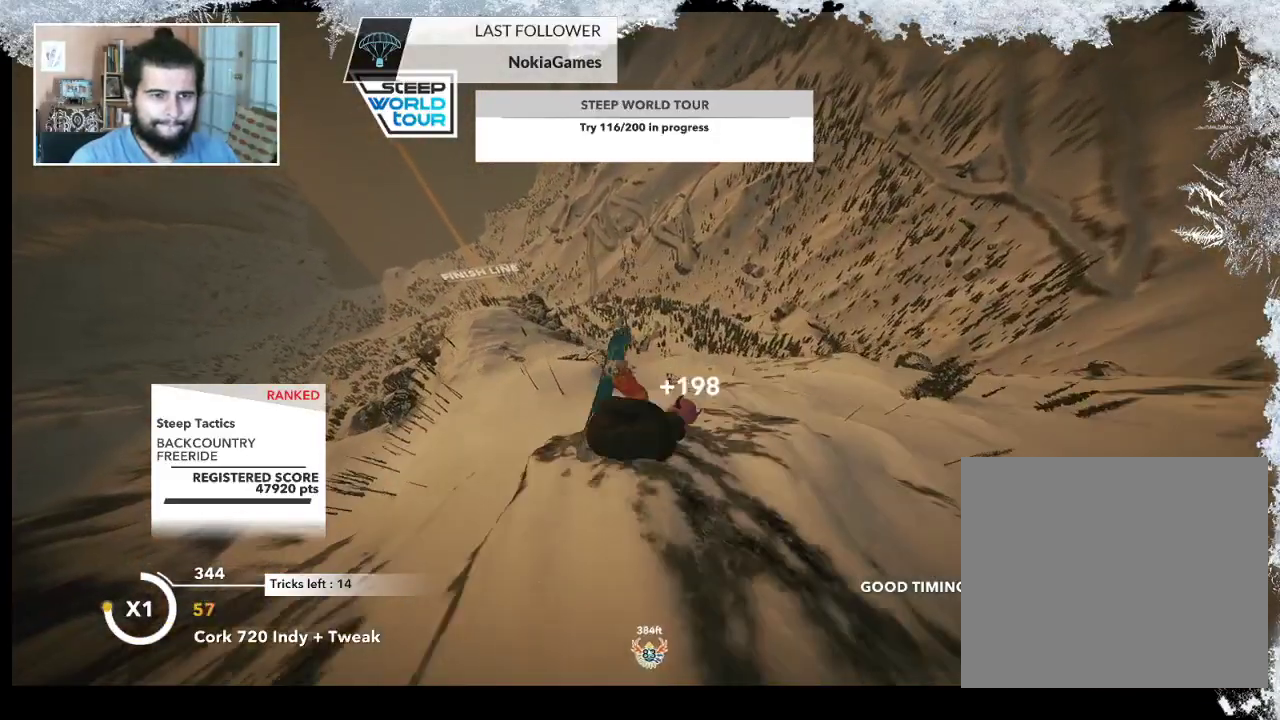
{"buttons": ["R2"], "left_stick": "left", "right_stick": "up-right", "events": [[33, "right_stick", "up-right"]]}
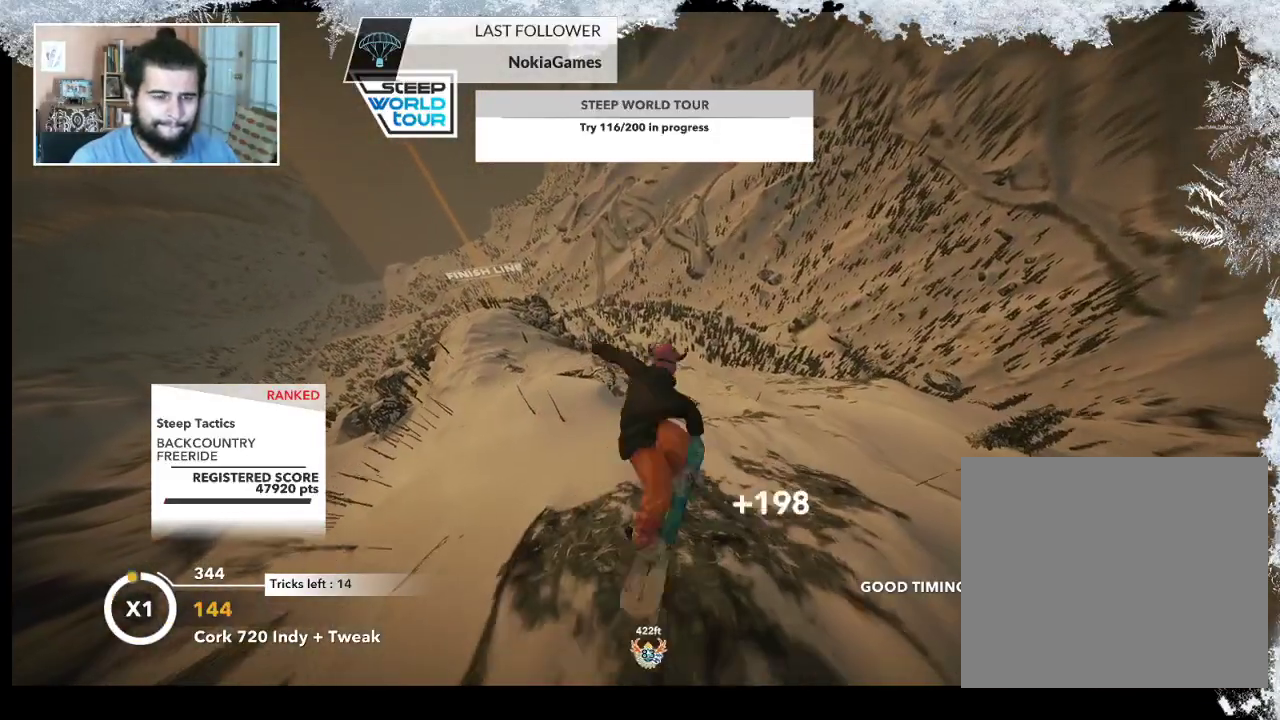
{"buttons": ["R2"], "left_stick": "left", "right_stick": "up-right", "events": []}
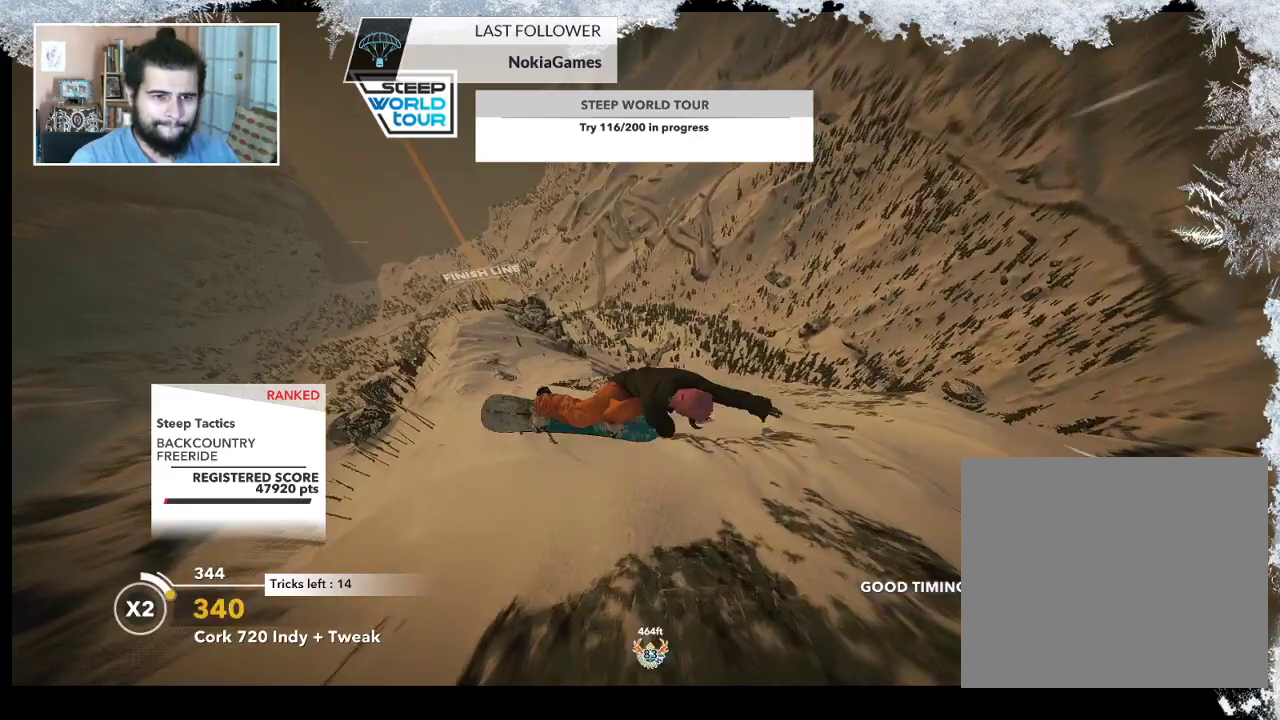
{"buttons": ["R2"], "left_stick": "left", "right_stick": "up-right", "events": []}
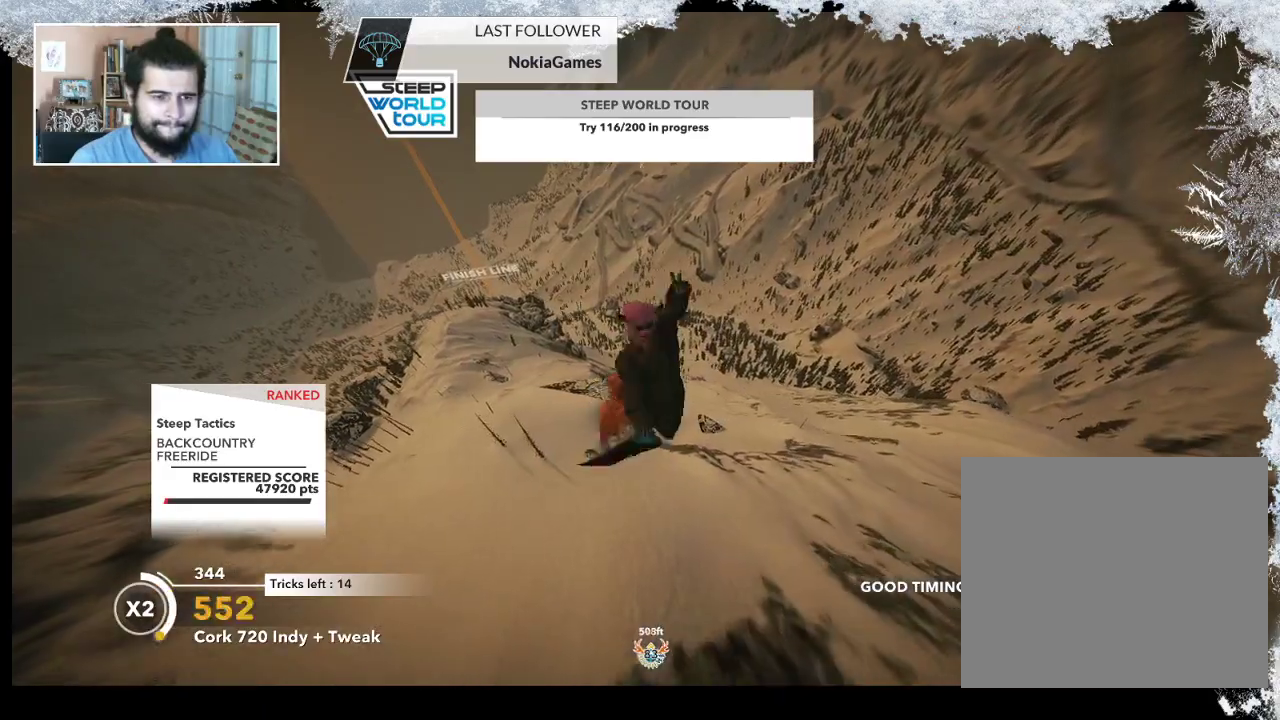
{"buttons": ["R2"], "left_stick": "left", "right_stick": "down", "events": [[133, "right_stick", "down-right"], [467, "right_stick", "down"]]}
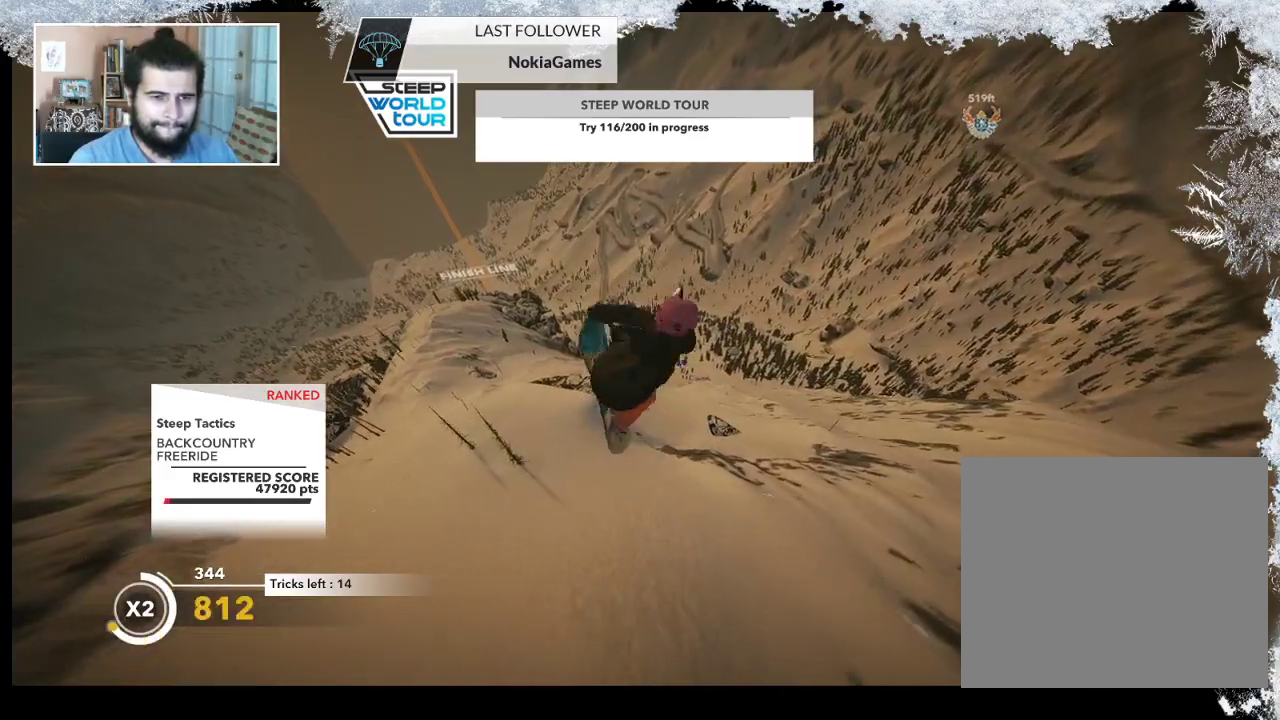
{"buttons": ["R2"], "left_stick": "center", "right_stick": "down", "events": [[233, "left_stick", "center"]]}
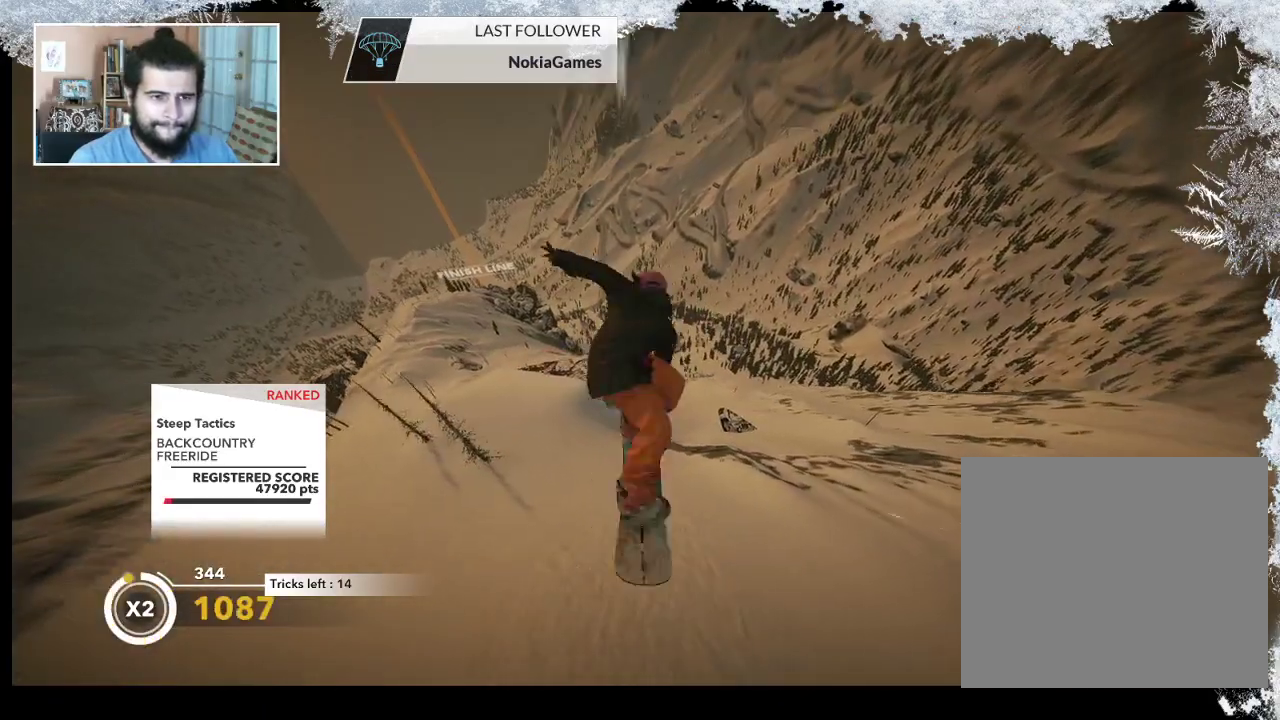
{"buttons": [], "left_stick": "center", "right_stick": "center", "events": [[467, "R2", "up"], [500, "right_stick", "center"]]}
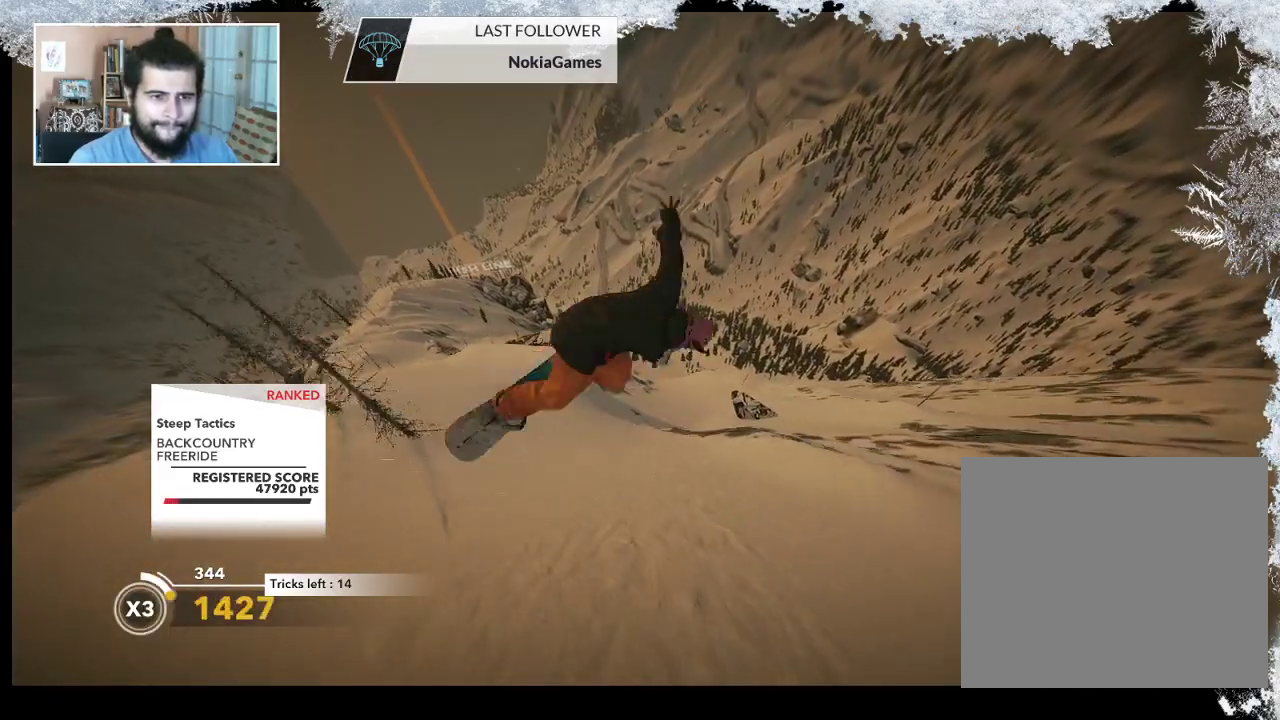
{"buttons": [], "left_stick": "left", "right_stick": "center", "events": [[400, "left_stick", "left"]]}
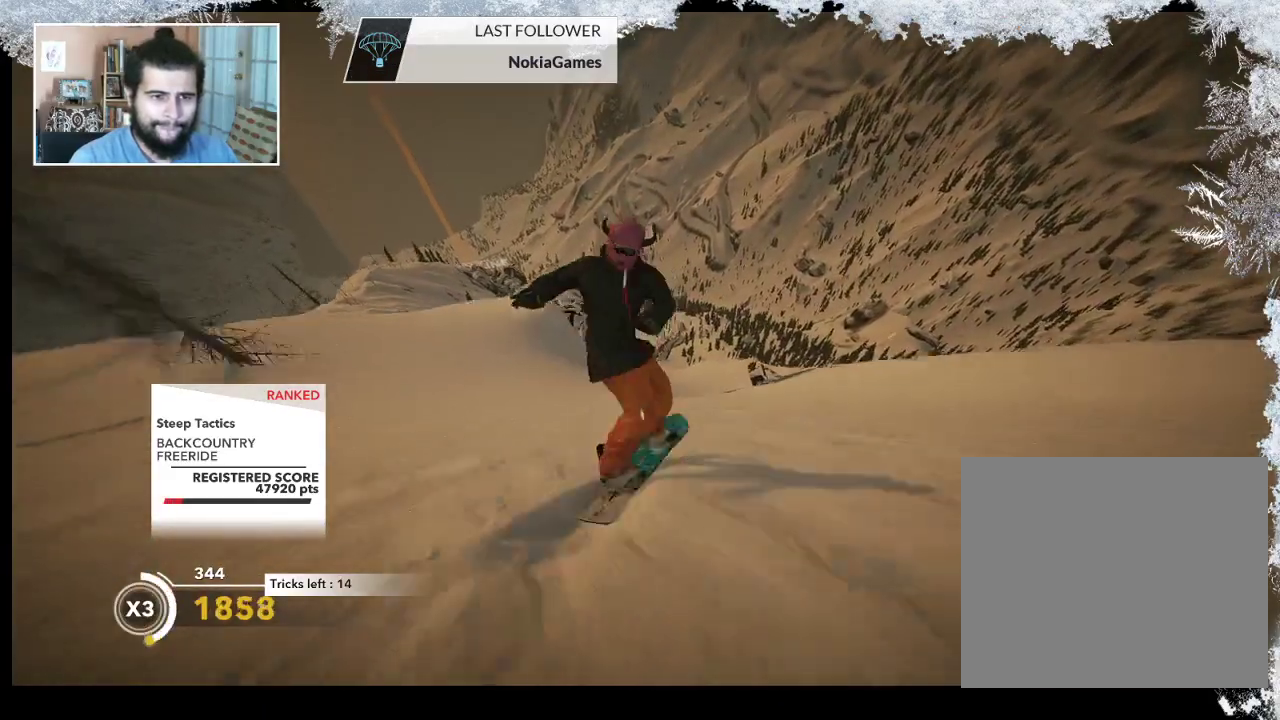
{"buttons": [], "left_stick": "left", "right_stick": "center", "events": []}
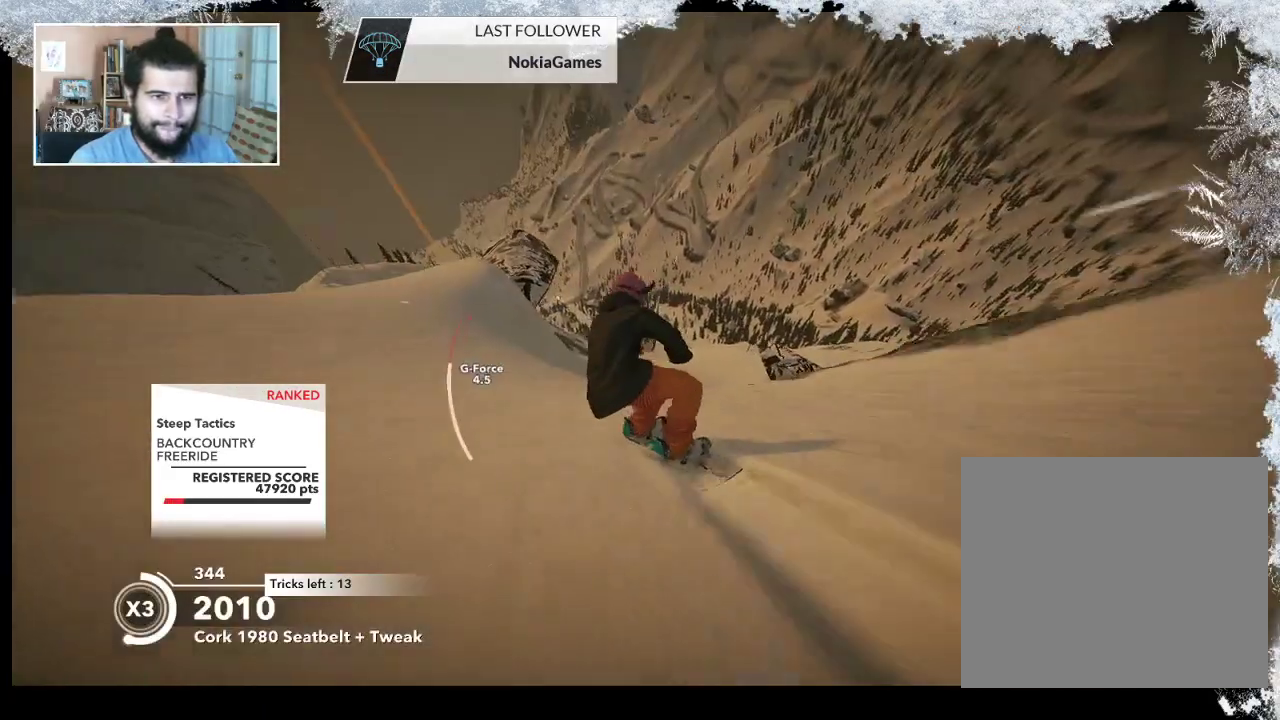
{"buttons": ["R2"], "left_stick": "center", "right_stick": "center", "events": [[367, "left_stick", "center"], [467, "R2", "down"]]}
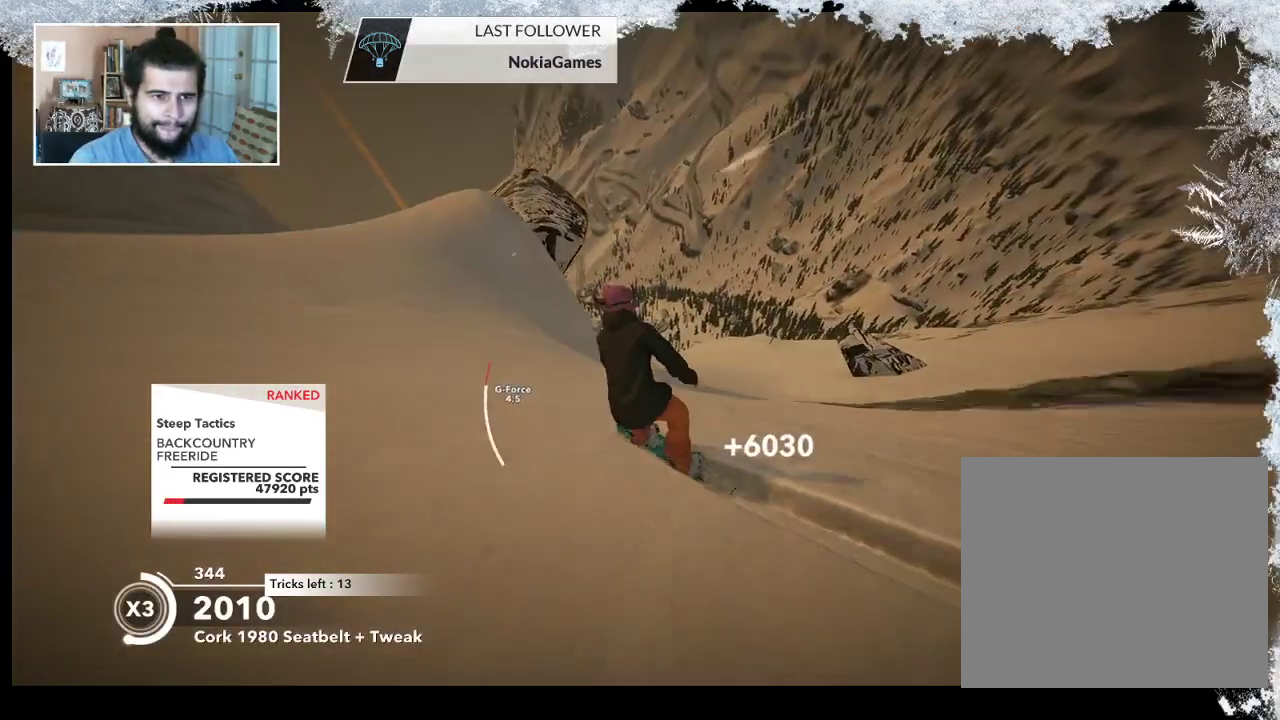
{"buttons": [], "left_stick": "center", "right_stick": "center", "events": [[333, "left_stick", "left"], [500, "R2", "up"], [500, "left_stick", "center"]]}
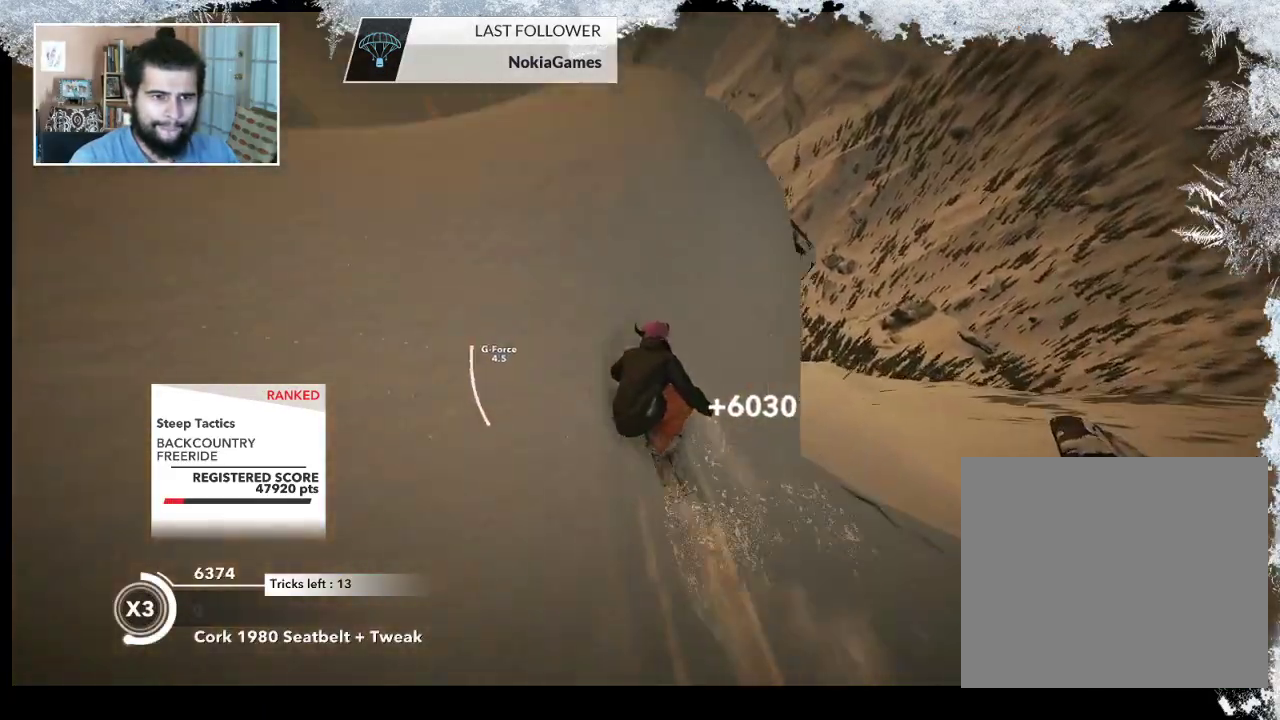
{"buttons": ["L2"], "left_stick": "right", "right_stick": "right", "events": [[33, "left_stick", "right"], [67, "L2", "down"], [167, "right_stick", "right"]]}
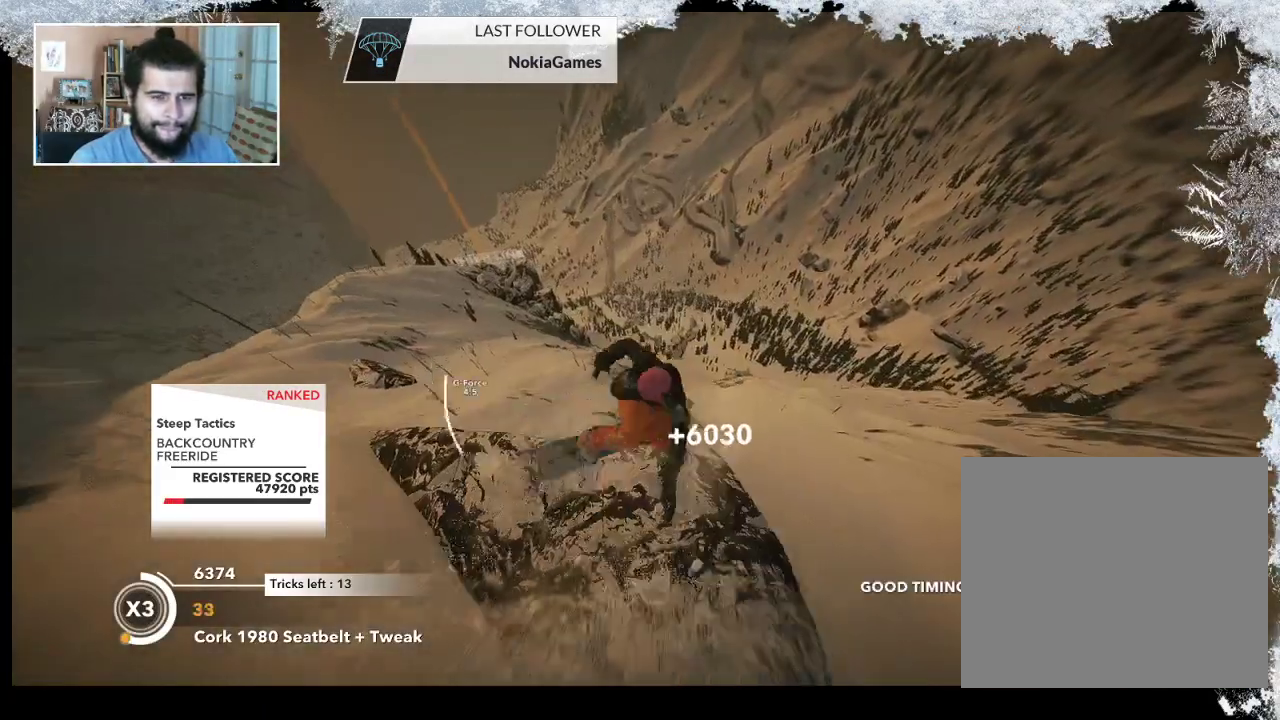
{"buttons": ["L2"], "left_stick": "down-left", "right_stick": "right", "events": [[133, "left_stick", "down-right"], [300, "left_stick", "down-left"]]}
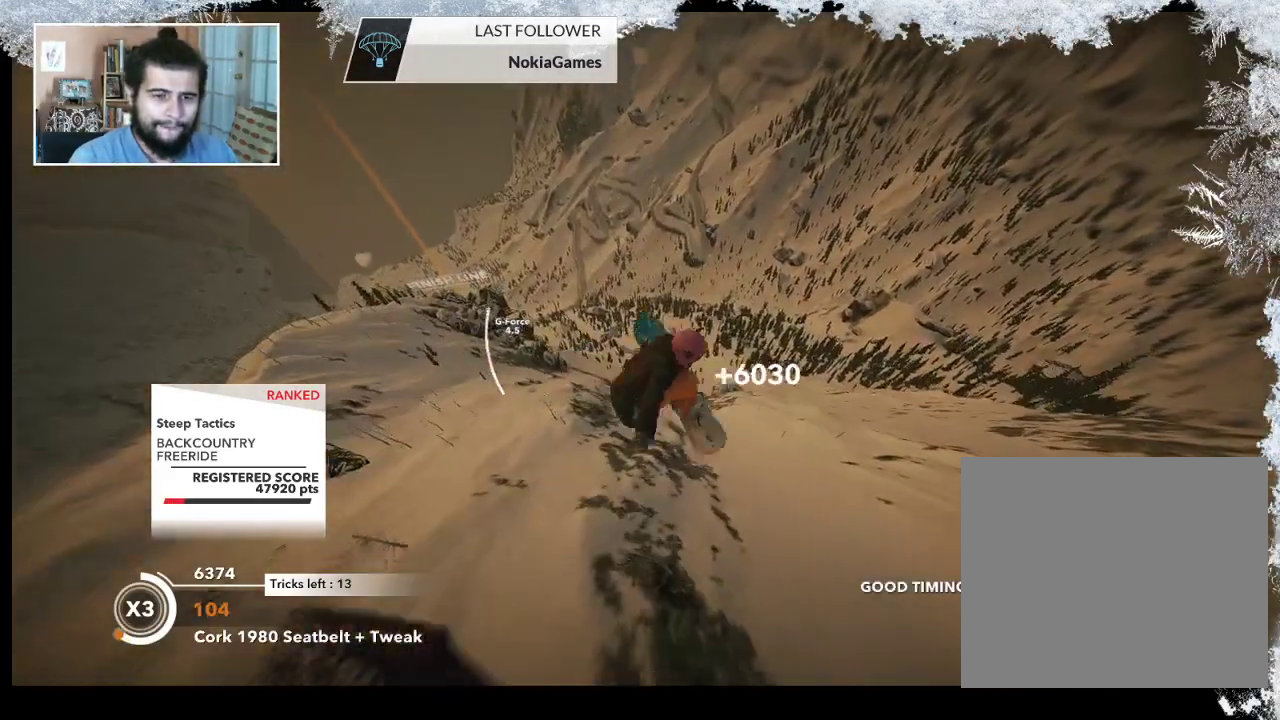
{"buttons": ["L2"], "left_stick": "up", "right_stick": "up-right", "events": [[33, "left_stick", "up-left"], [33, "right_stick", "up-right"], [200, "left_stick", "up"]]}
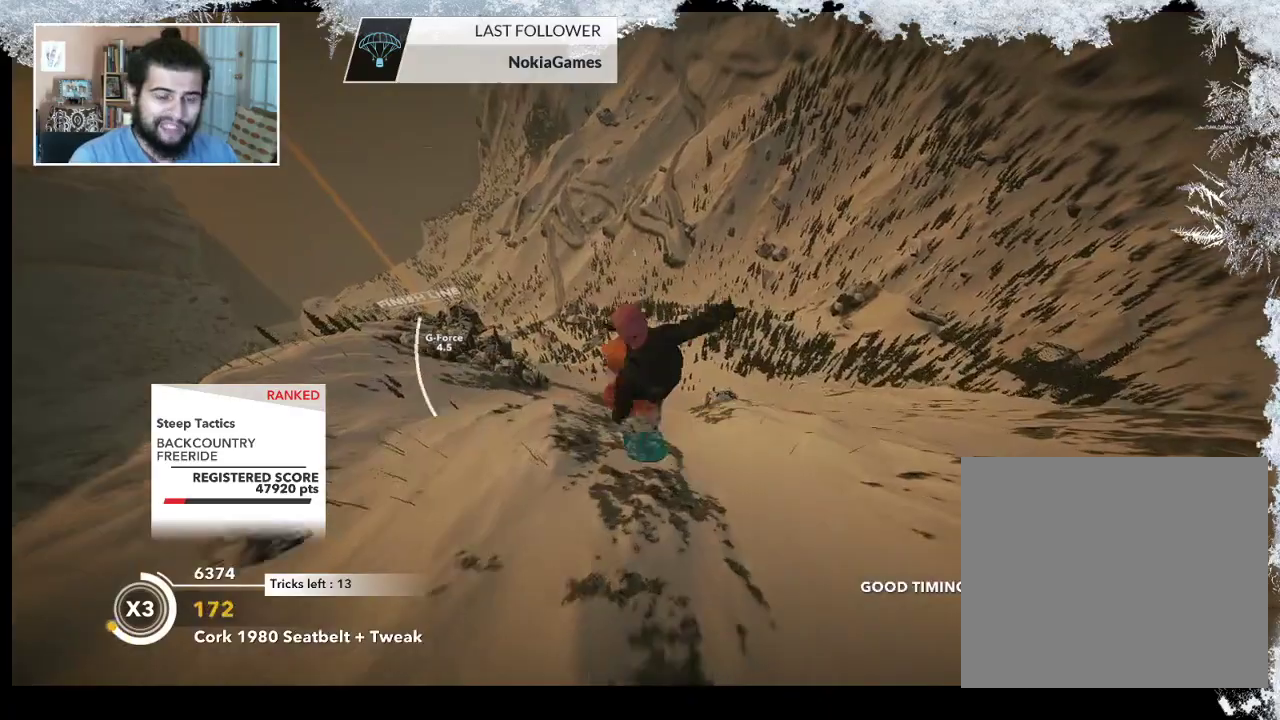
{"buttons": ["L2"], "left_stick": "up", "right_stick": "up-right", "events": []}
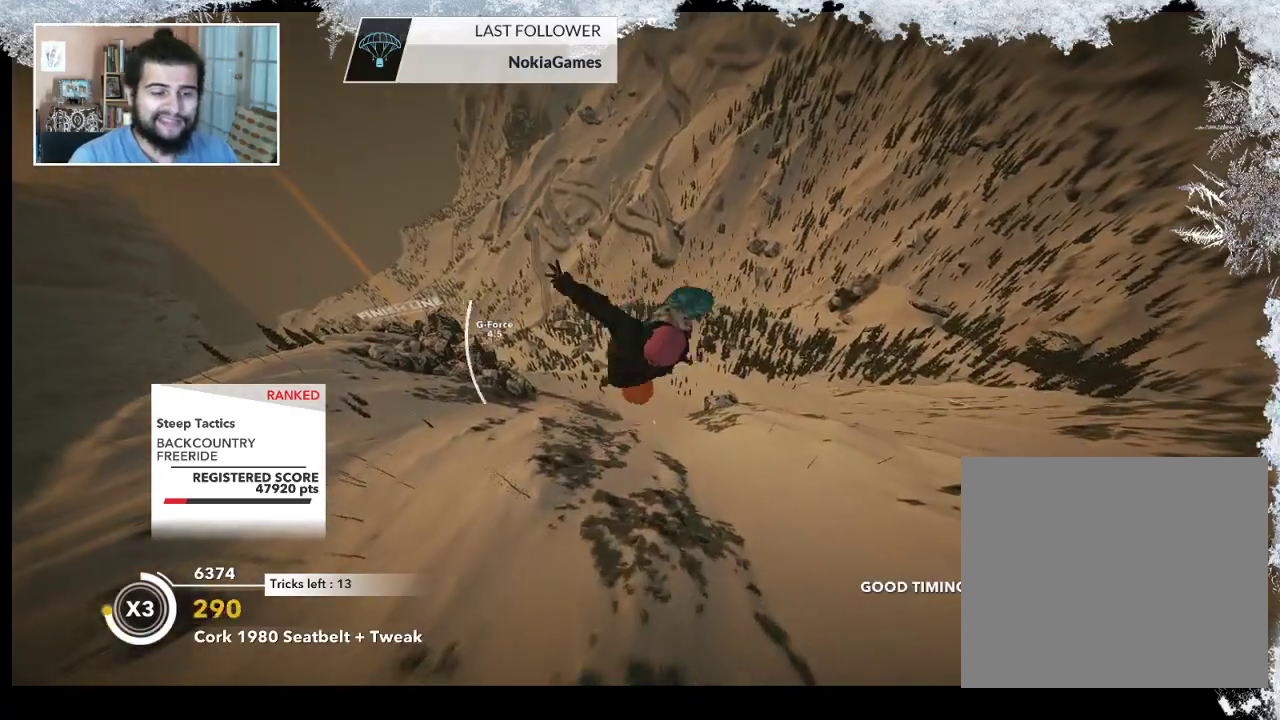
{"buttons": ["L2"], "left_stick": "up", "right_stick": "down", "events": [[300, "right_stick", "down"]]}
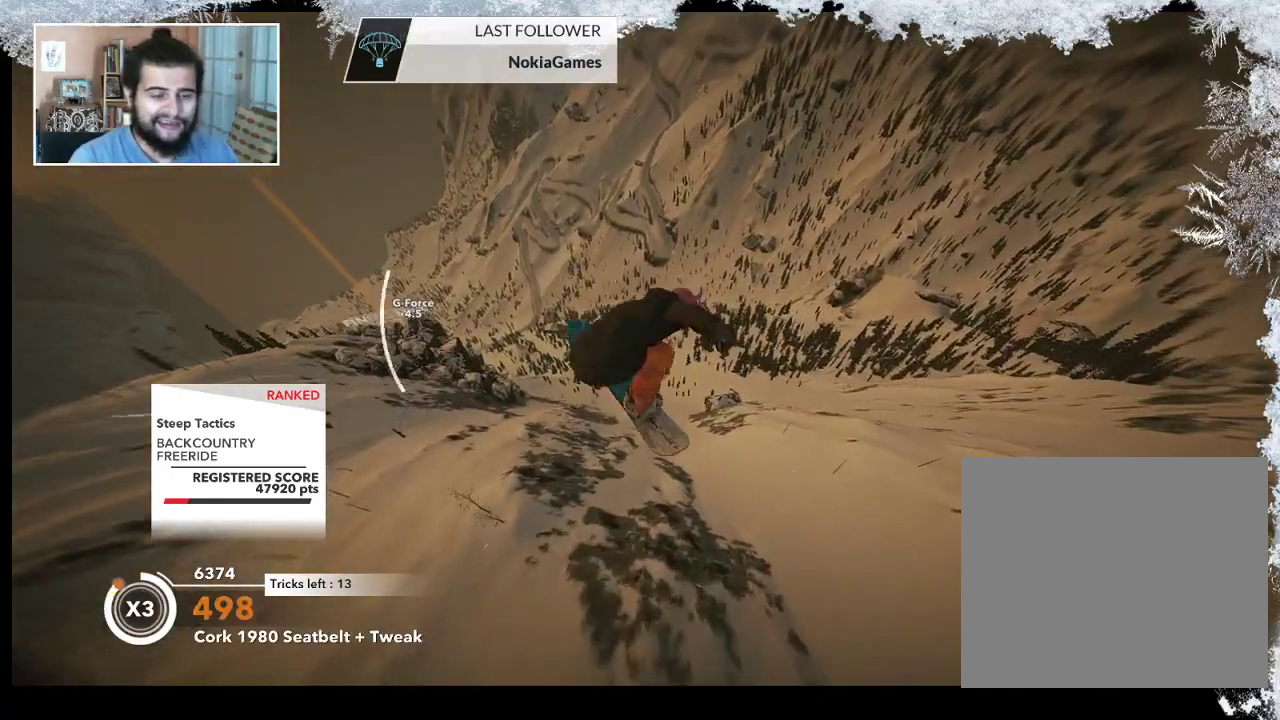
{"buttons": ["L2"], "left_stick": "up", "right_stick": "down", "events": []}
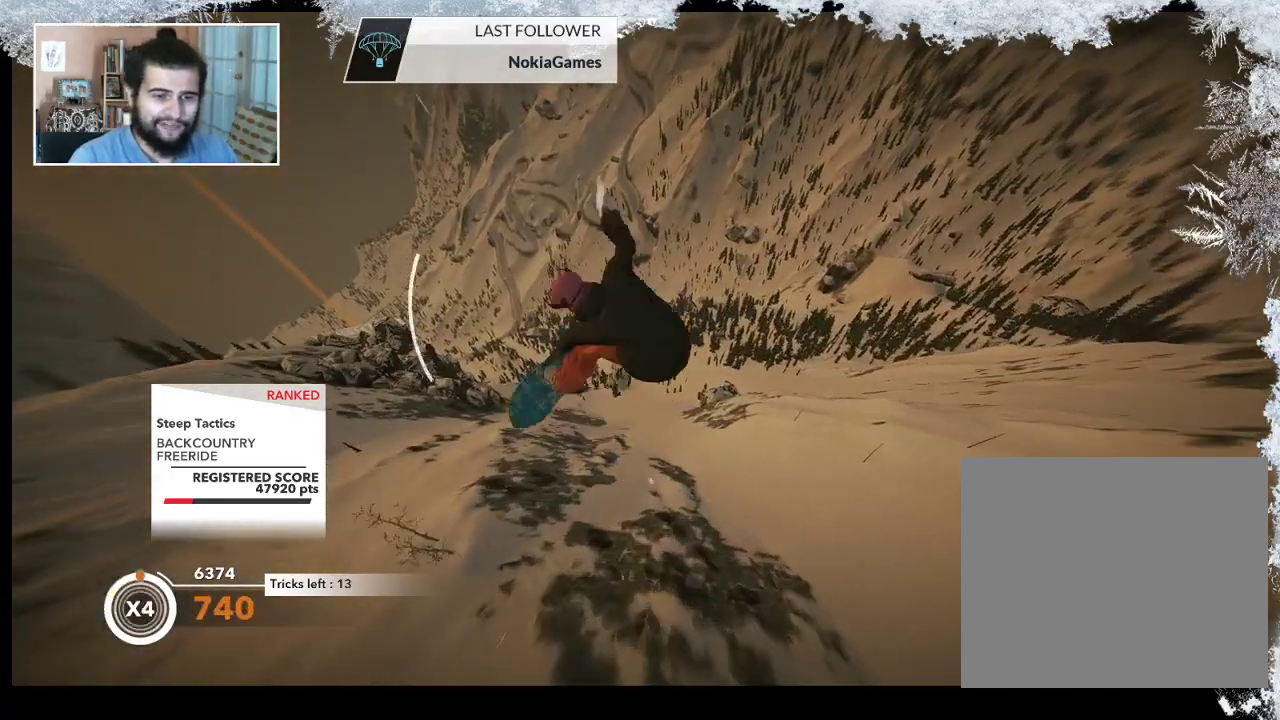
{"buttons": ["L2"], "left_stick": "center", "right_stick": "down", "events": [[500, "left_stick", "center"]]}
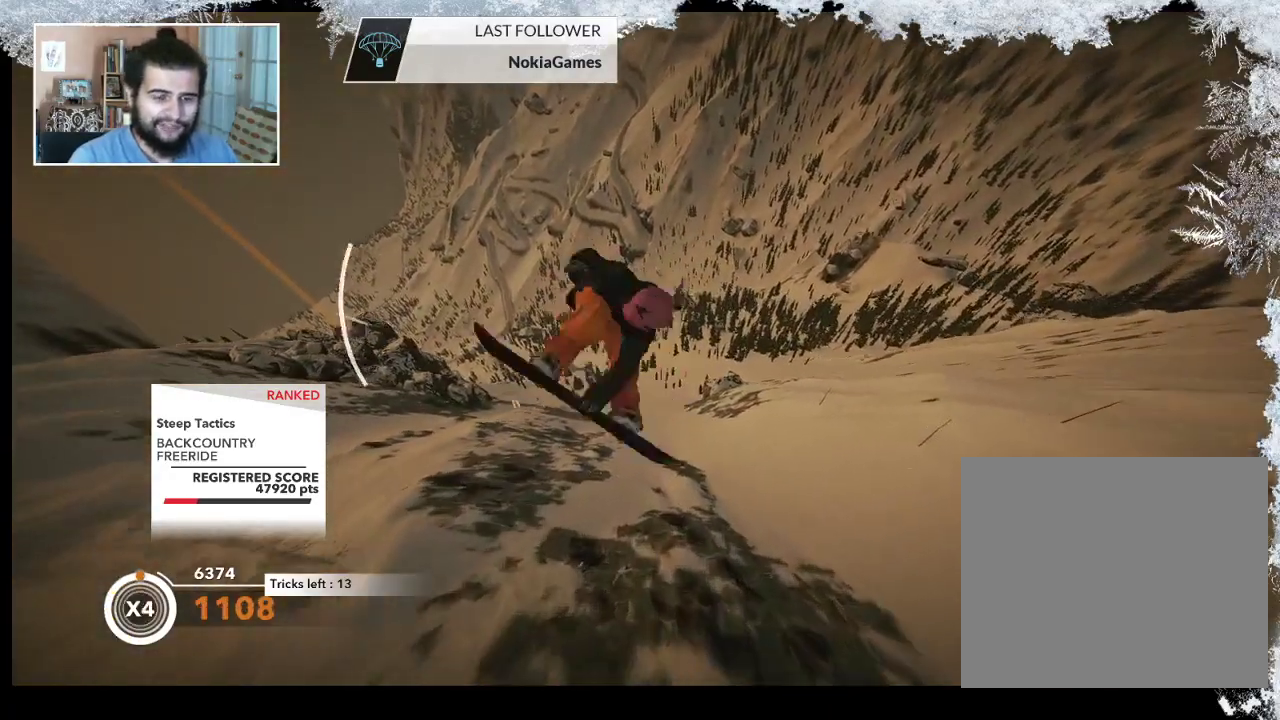
{"buttons": ["L2"], "left_stick": "center", "right_stick": "down", "events": []}
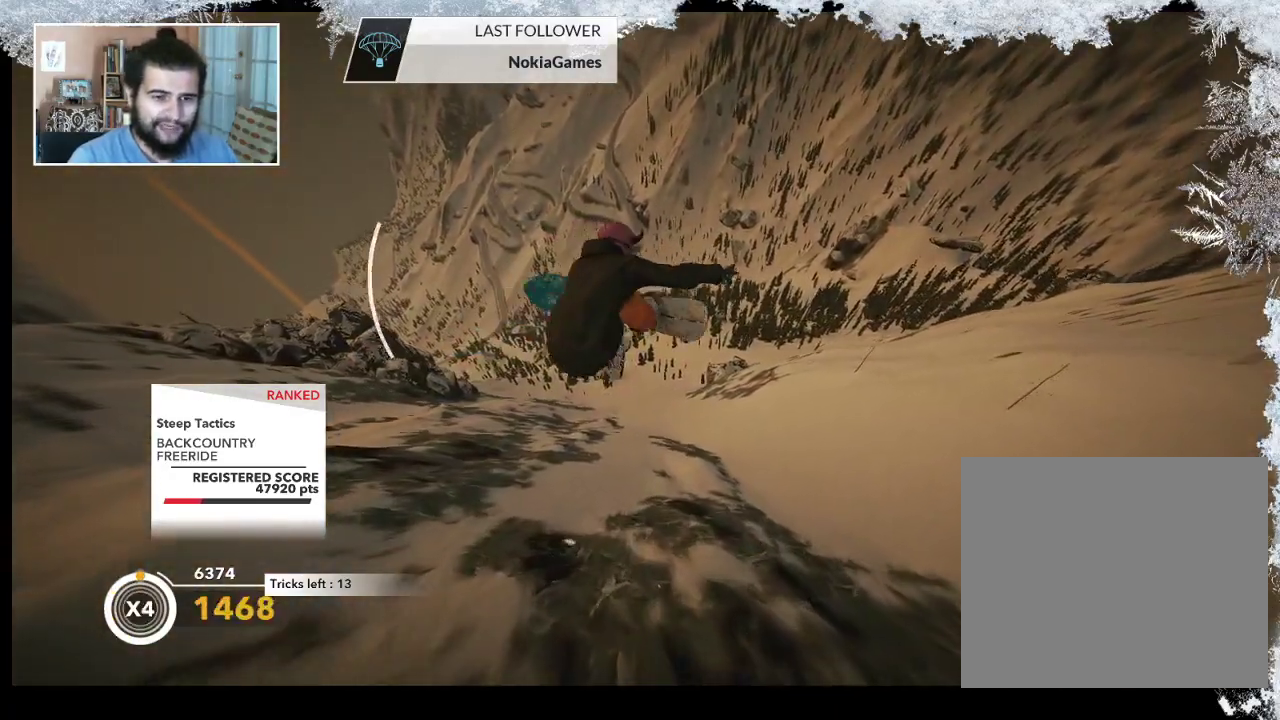
{"buttons": [], "left_stick": "center", "right_stick": "center", "events": [[267, "L2", "up"], [300, "right_stick", "center"]]}
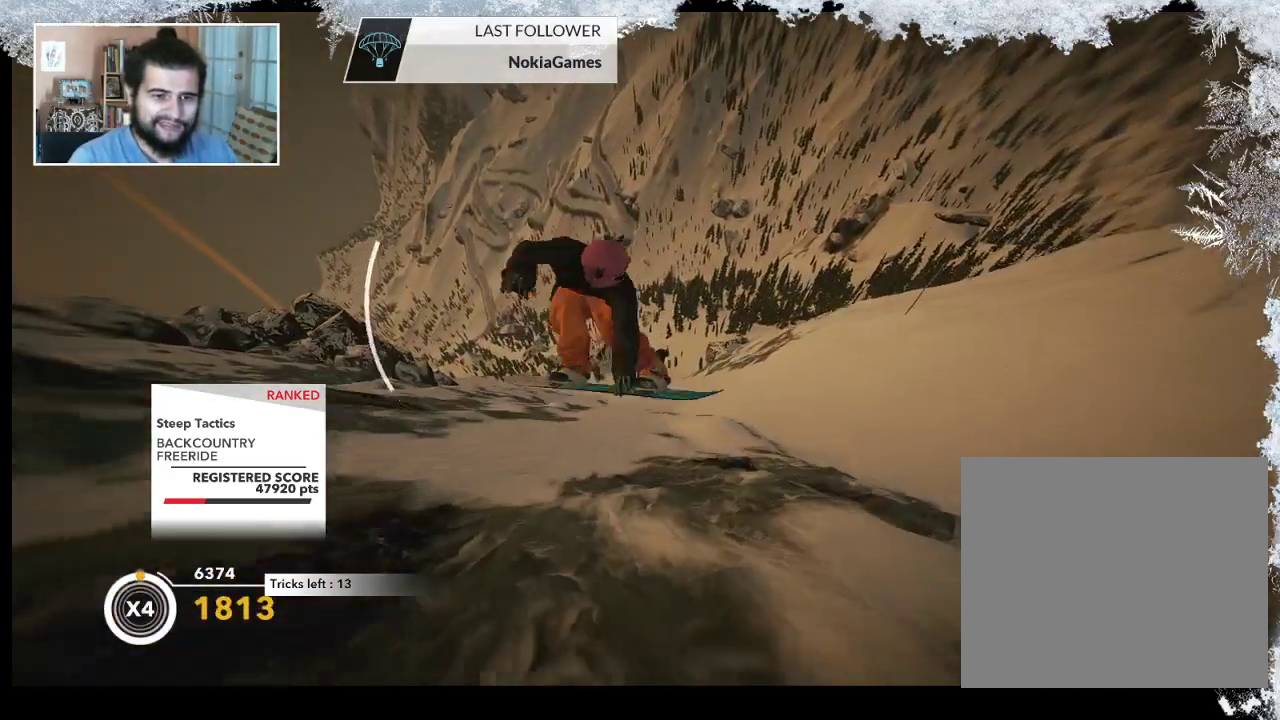
{"buttons": [], "left_stick": "center", "right_stick": "center", "events": []}
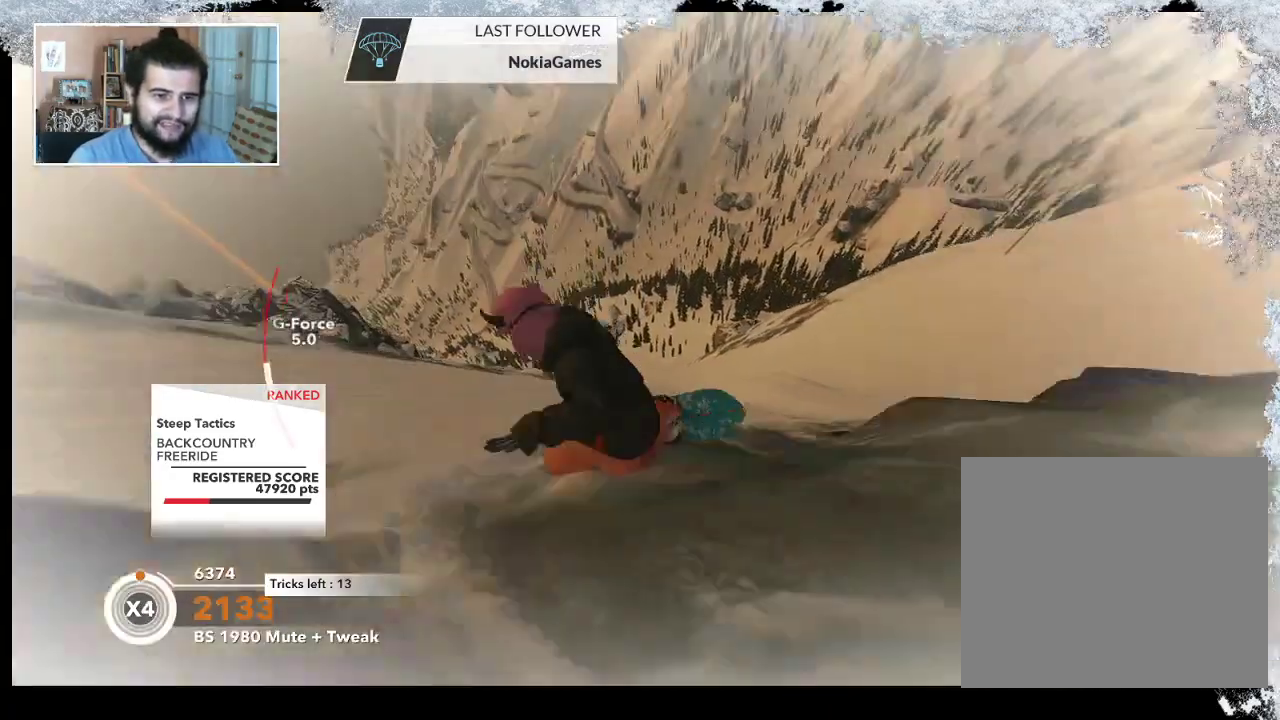
{"buttons": [], "left_stick": "right", "right_stick": "center", "events": [[167, "left_stick", "right"]]}
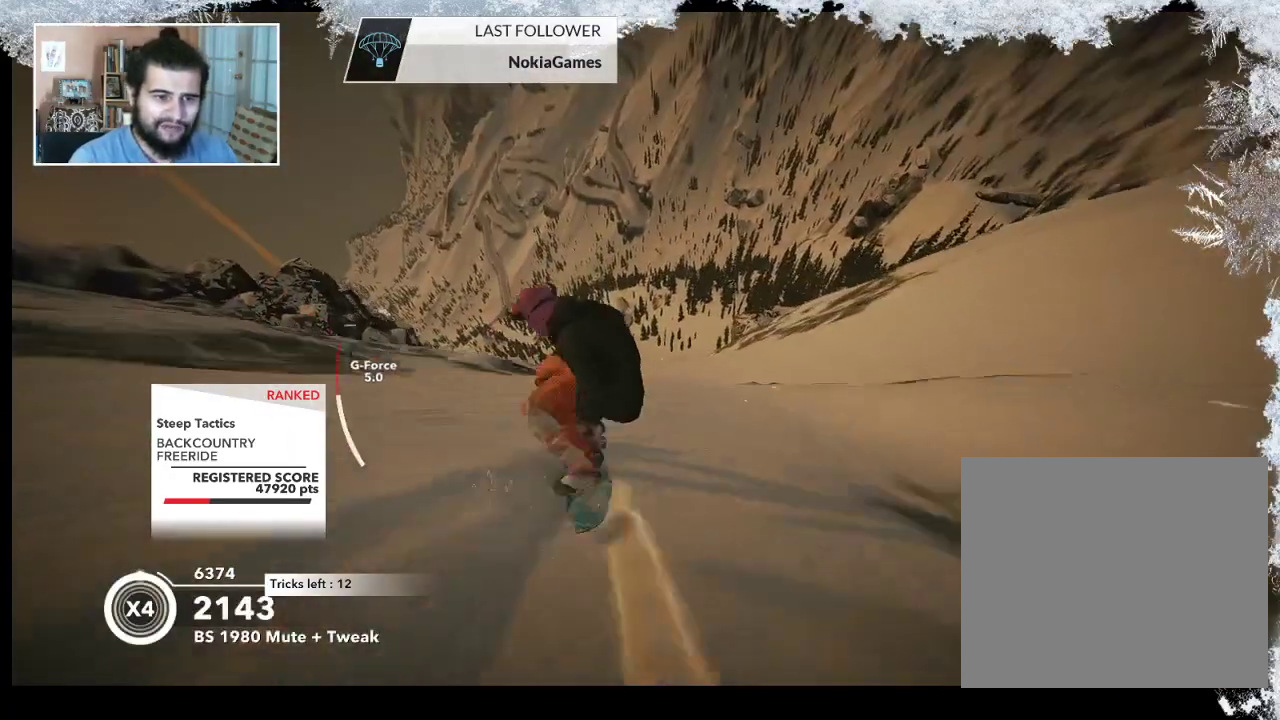
{"buttons": [], "left_stick": "center", "right_stick": "center", "events": [[300, "left_stick", "center"]]}
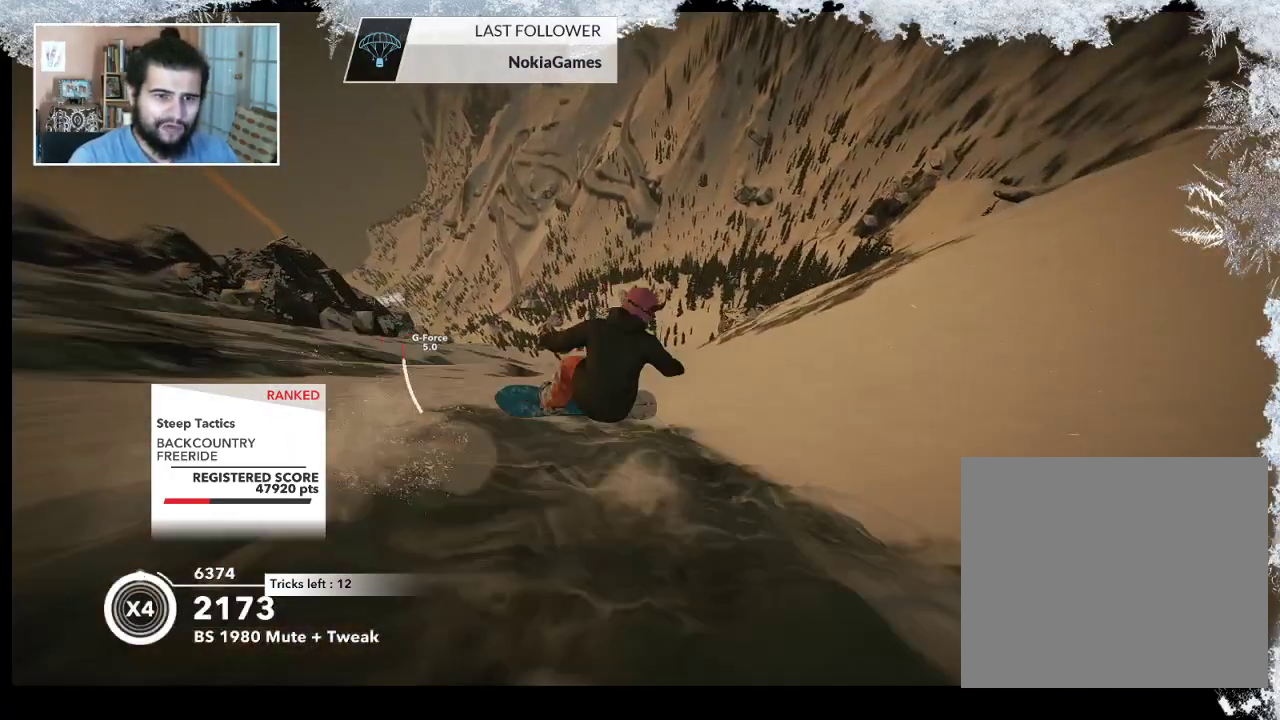
{"buttons": [], "left_stick": "center", "right_stick": "left", "events": [[333, "right_stick", "left"]]}
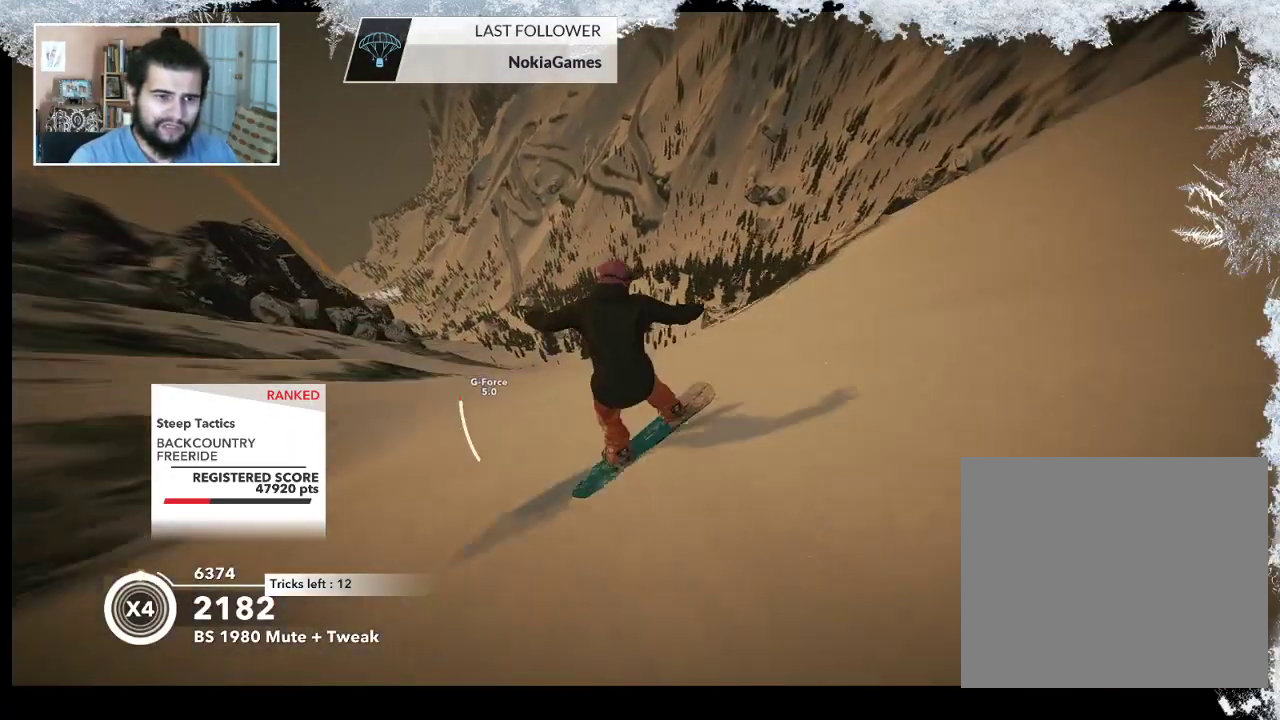
{"buttons": ["R2"], "left_stick": "center", "right_stick": "center", "events": [[100, "right_stick", "center"], [300, "R2", "down"]]}
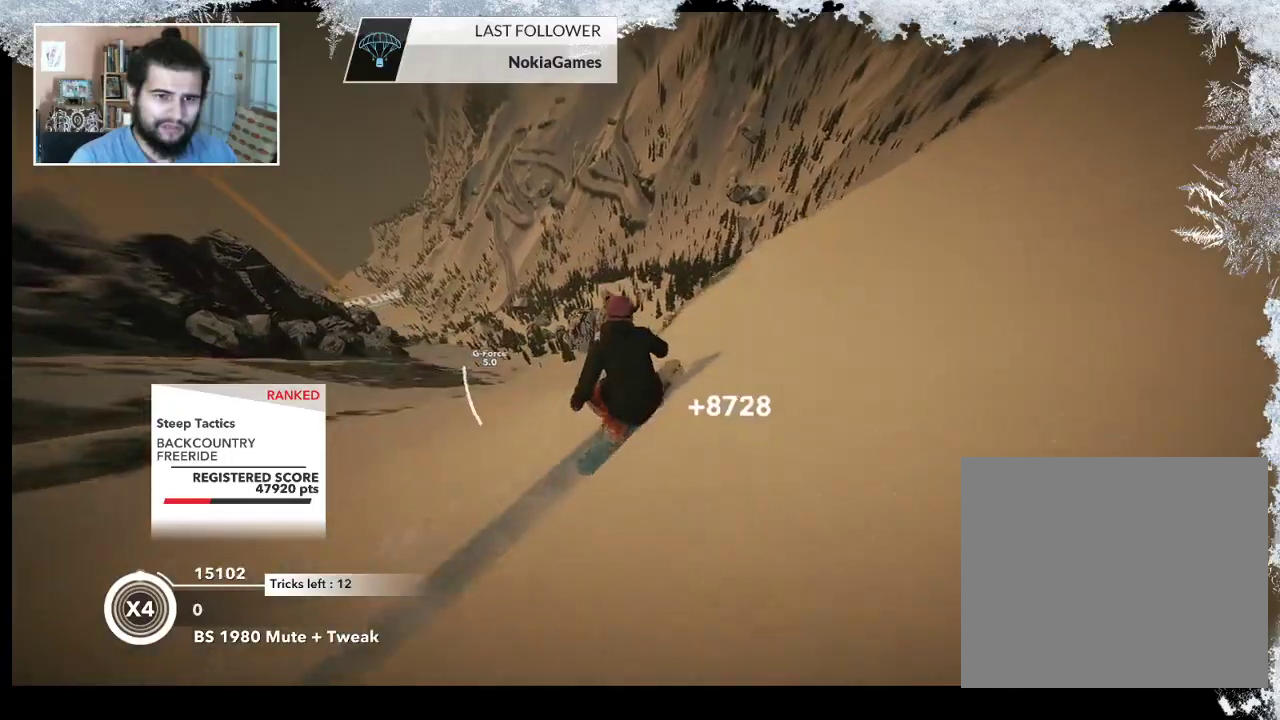
{"buttons": ["L2"], "left_stick": "up-left", "right_stick": "down-right", "events": [[233, "L2", "down"], [233, "R2", "up"], [233, "left_stick", "up-left"], [300, "right_stick", "down-right"]]}
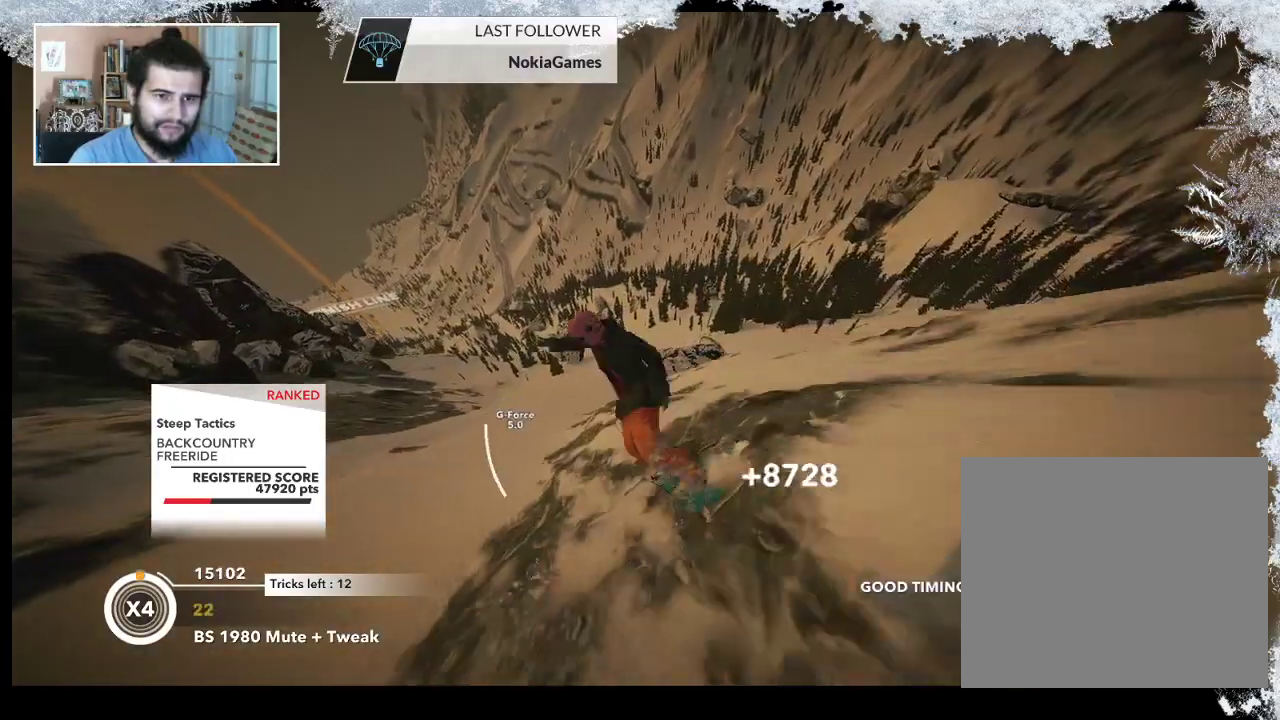
{"buttons": ["L2"], "left_stick": "up-left", "right_stick": "down-right", "events": []}